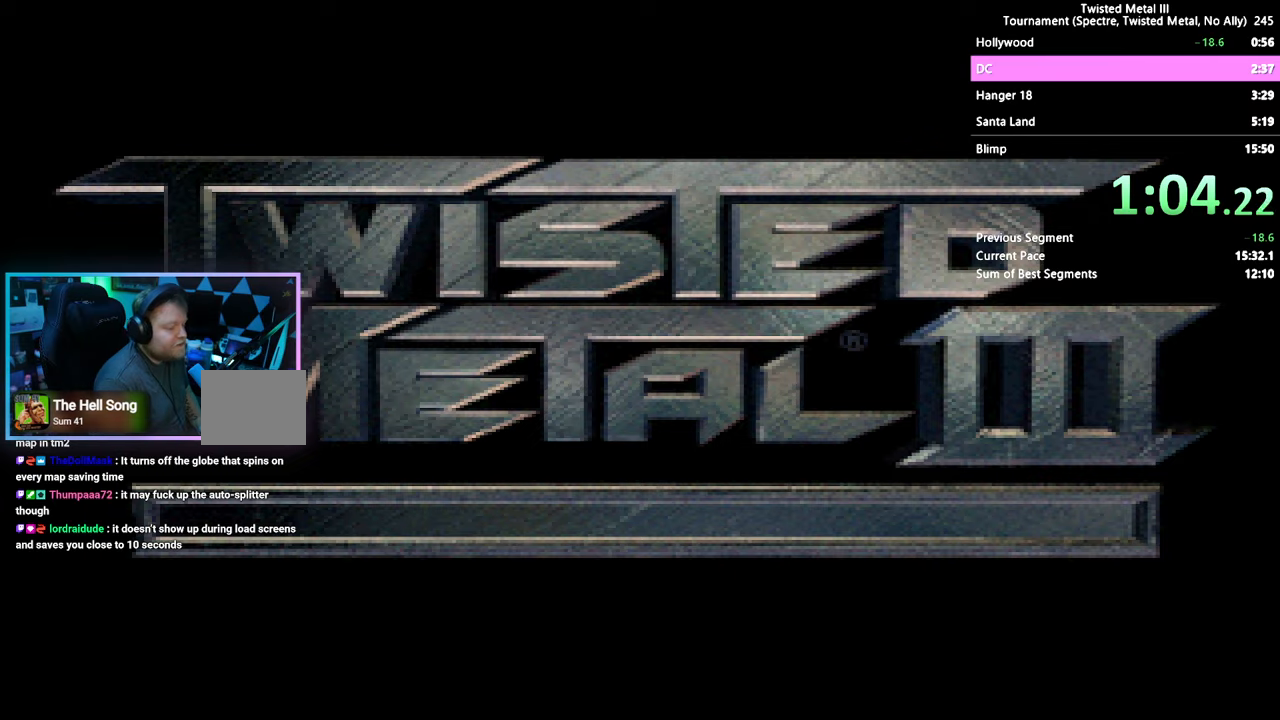
Gameplay with a controller (PlayStation layout); each line is a JSON object with the inputs held at the frame after it (dt_ms = milliseconds from this image to that frame). "events" lists button and stick changes between this image and that frame as [ms after this image, input, new state], when the widget could be followed in between. Not read: DPAD_LEFT DPAD_RIGHT L3 R3 left_stick.
{"dt_ms": 500, "buttons": ["SQUARE"], "right_stick": "center", "events": [[467, "SQUARE", "down"]]}
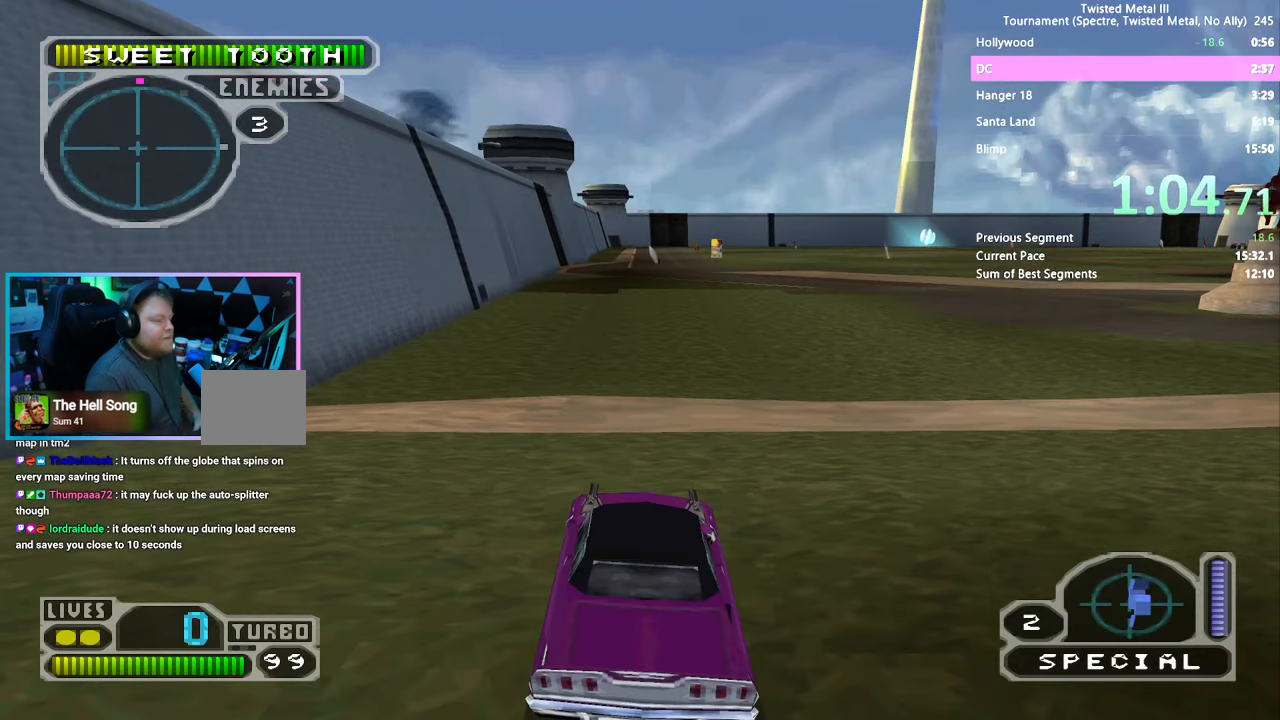
{"dt_ms": 500, "buttons": ["SQUARE"], "right_stick": "center", "events": []}
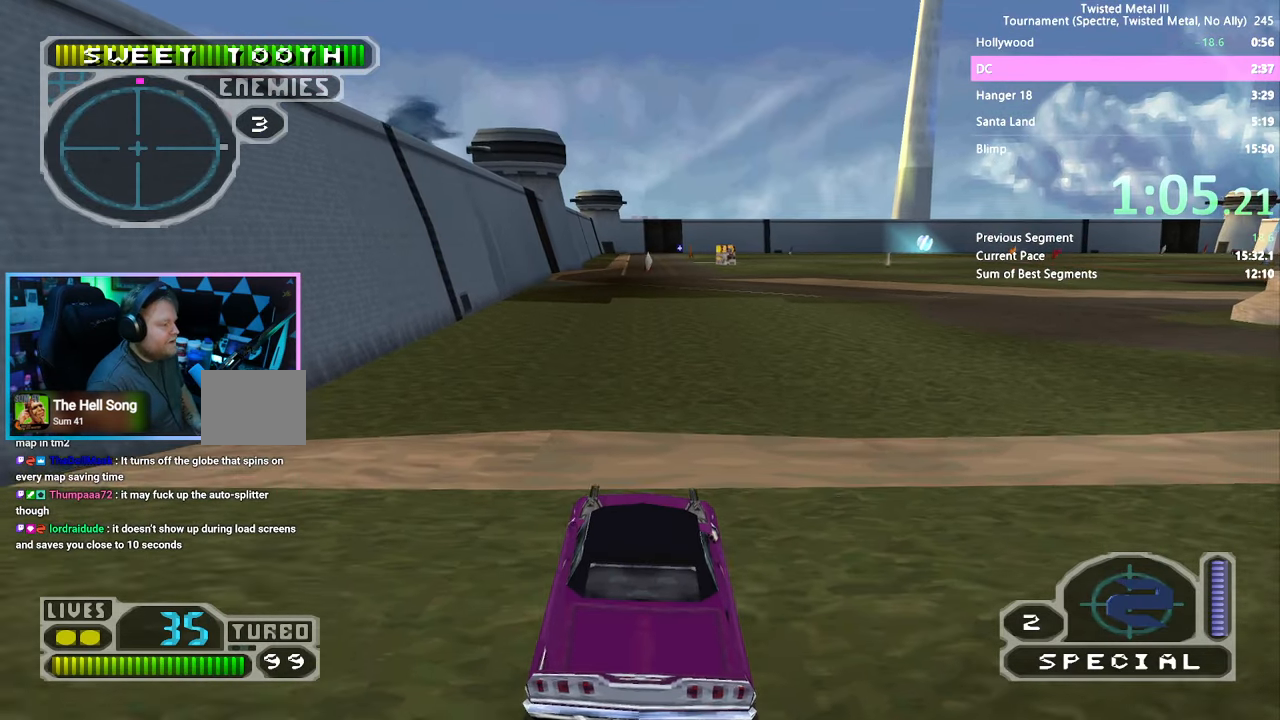
{"dt_ms": 500, "buttons": ["SQUARE", "TRIANGLE"], "right_stick": "center", "events": [[333, "TRIANGLE", "down"]]}
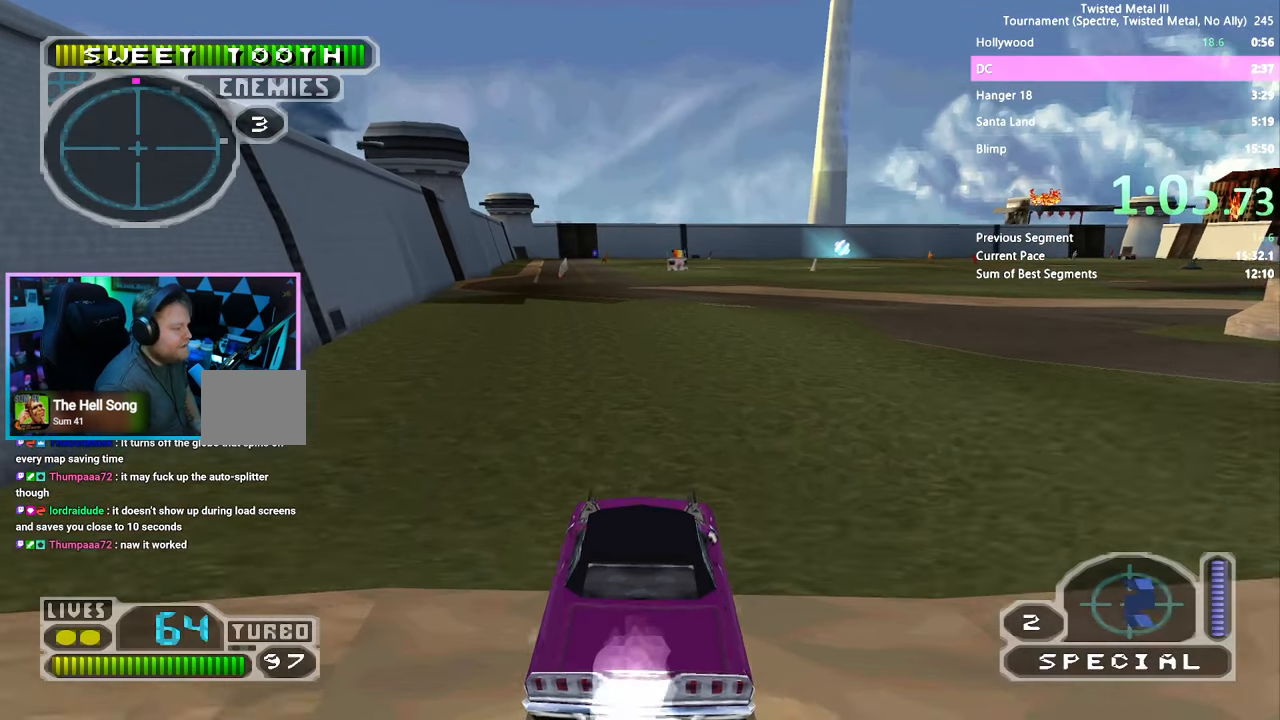
{"dt_ms": 500, "buttons": ["SQUARE"], "right_stick": "center", "events": [[267, "TRIANGLE", "up"]]}
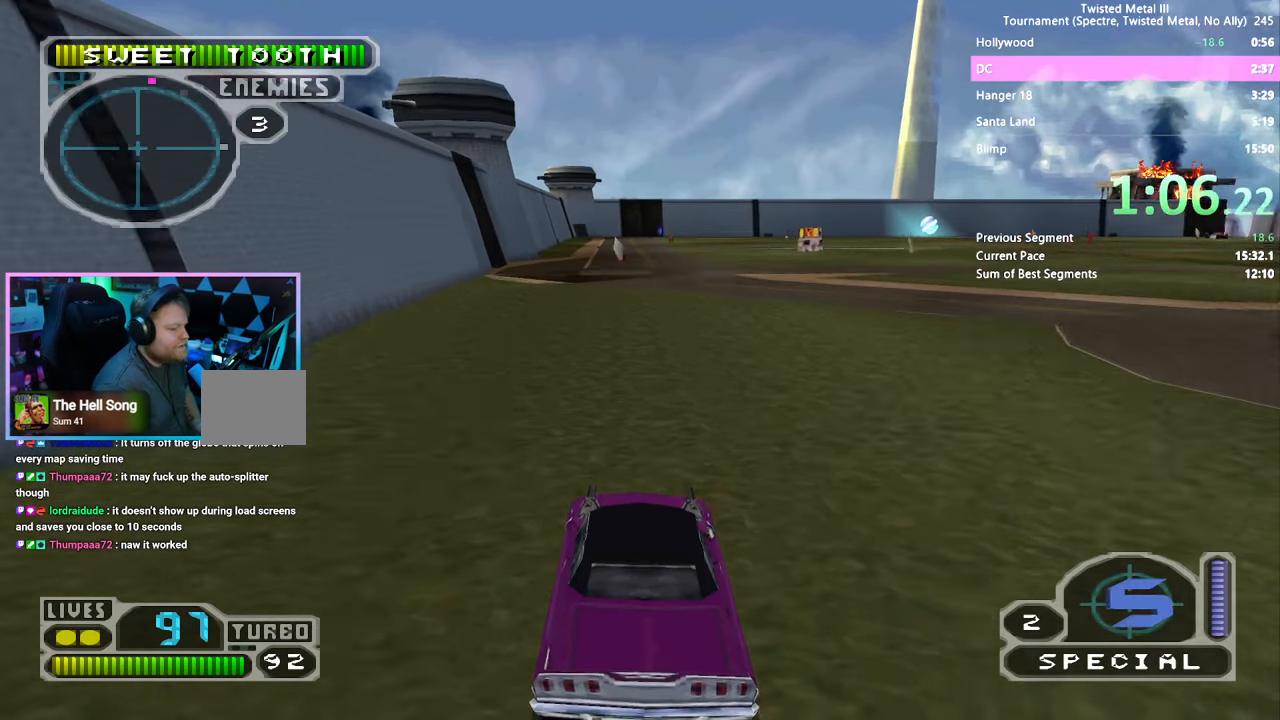
{"dt_ms": 500, "buttons": ["SQUARE"], "right_stick": "center", "events": []}
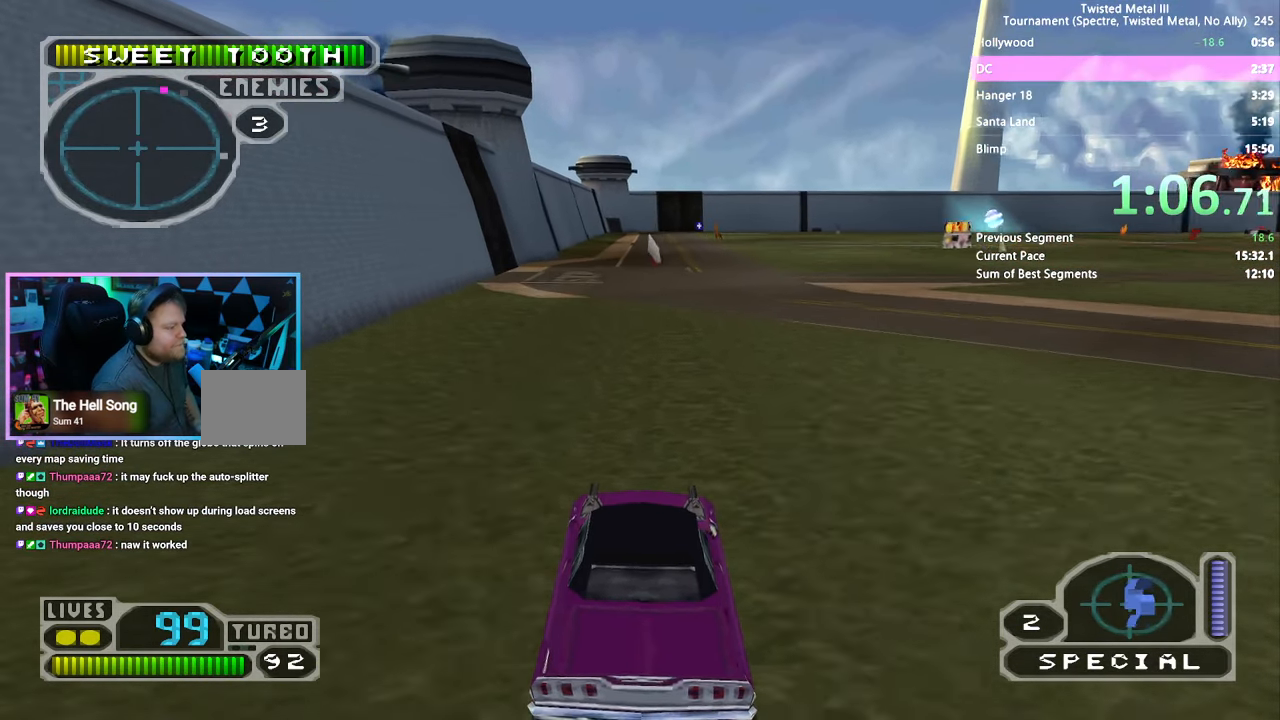
{"dt_ms": 500, "buttons": ["SQUARE"], "right_stick": "center", "events": []}
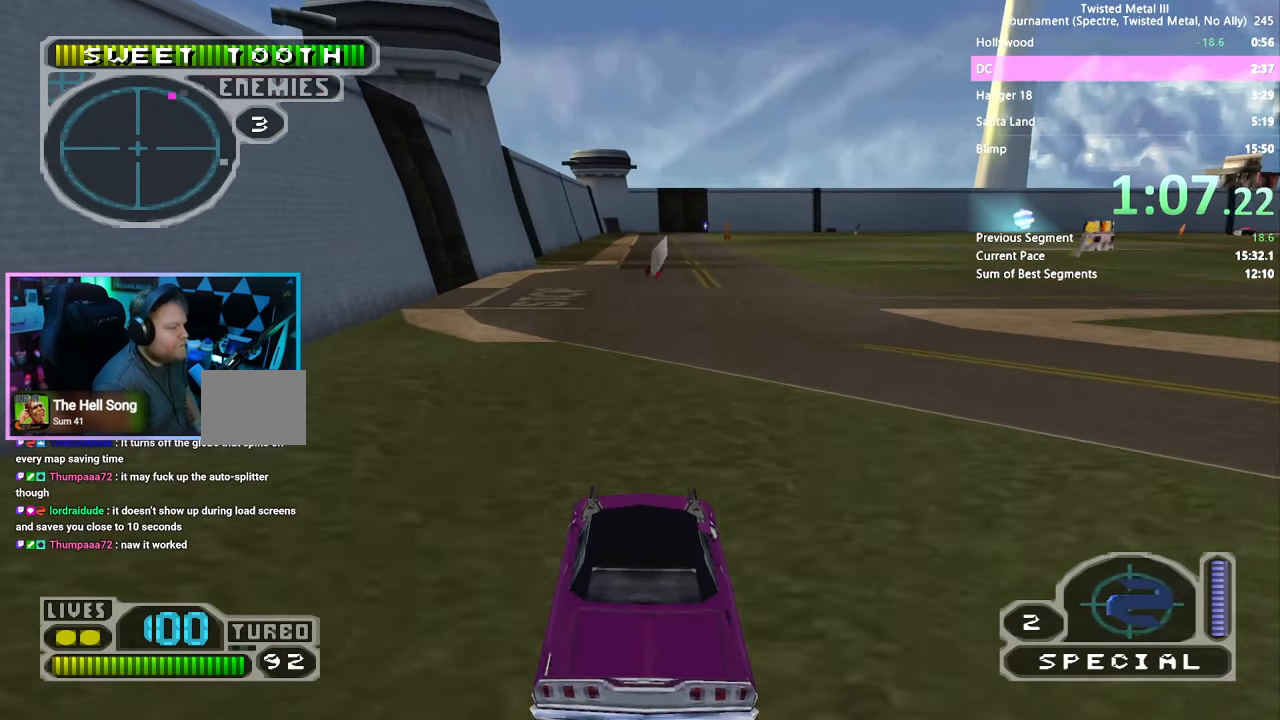
{"dt_ms": 500, "buttons": ["SQUARE"], "right_stick": "center", "events": []}
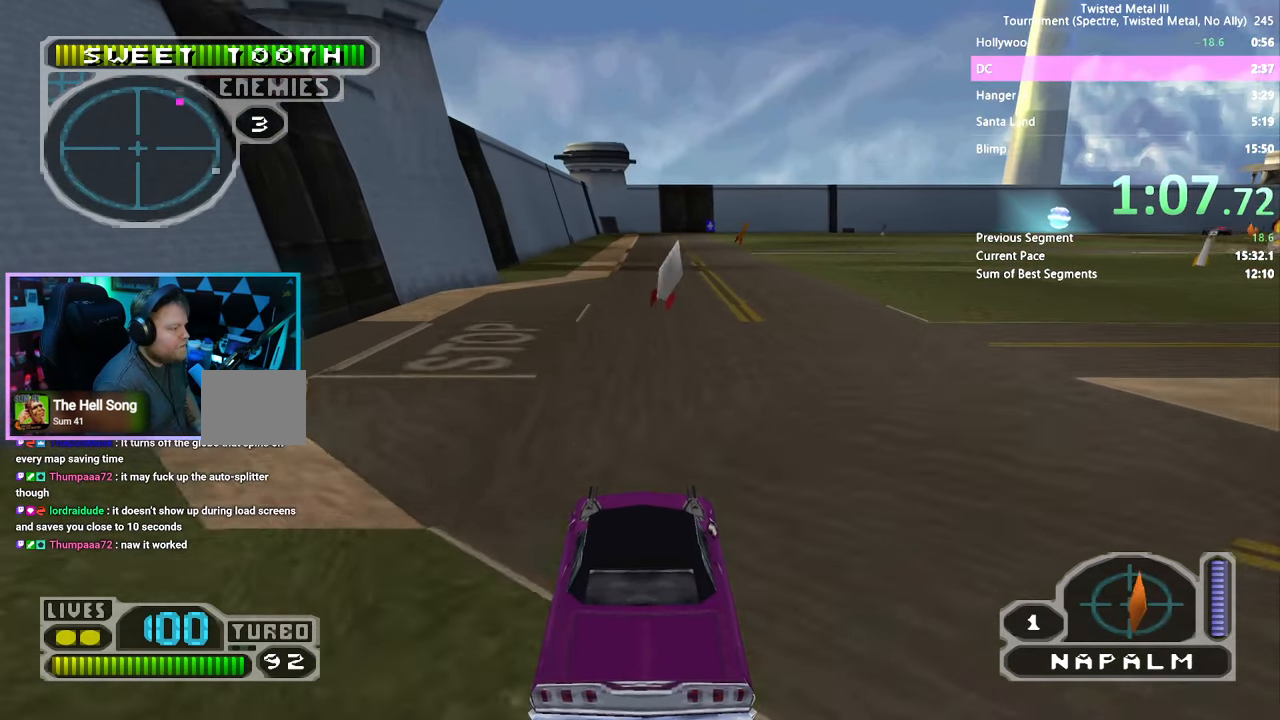
{"dt_ms": 500, "buttons": ["CROSS", "SQUARE"], "right_stick": "center", "events": [[383, "CROSS", "down"]]}
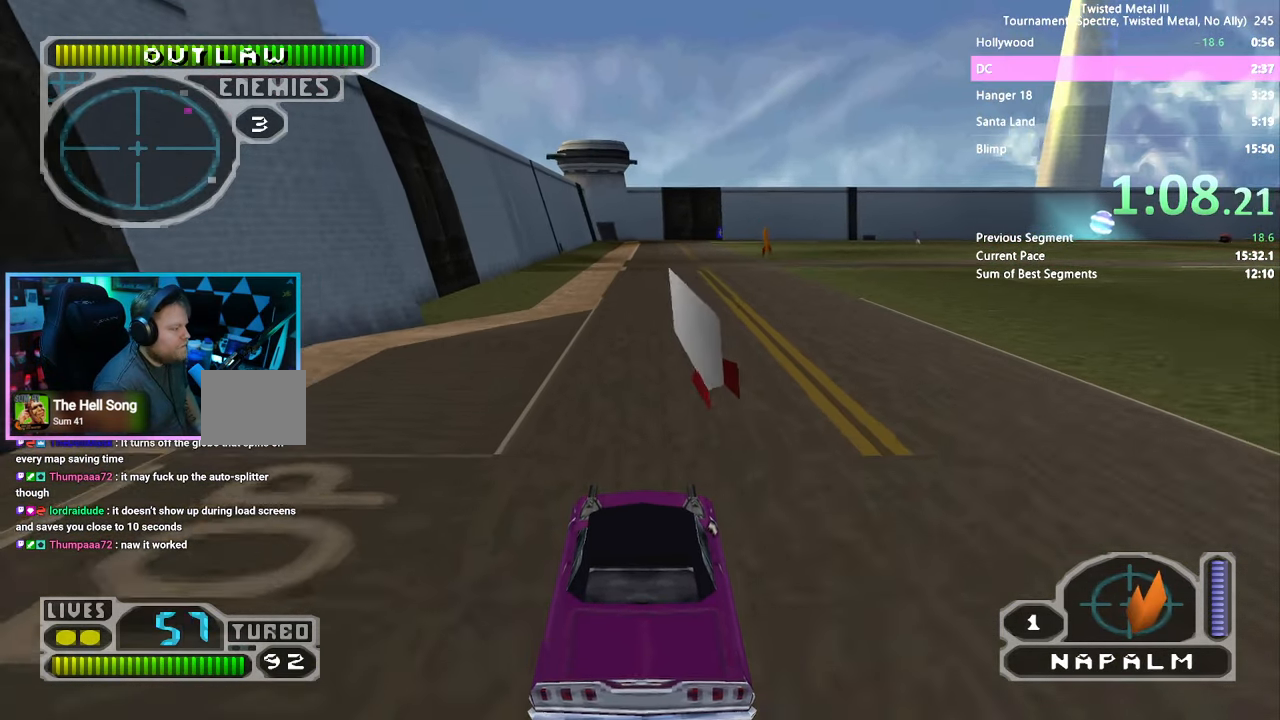
{"dt_ms": 500, "buttons": ["SQUARE"], "right_stick": "center", "events": [[67, "CROSS", "up"], [83, "SQUARE", "up"], [267, "SQUARE", "down"]]}
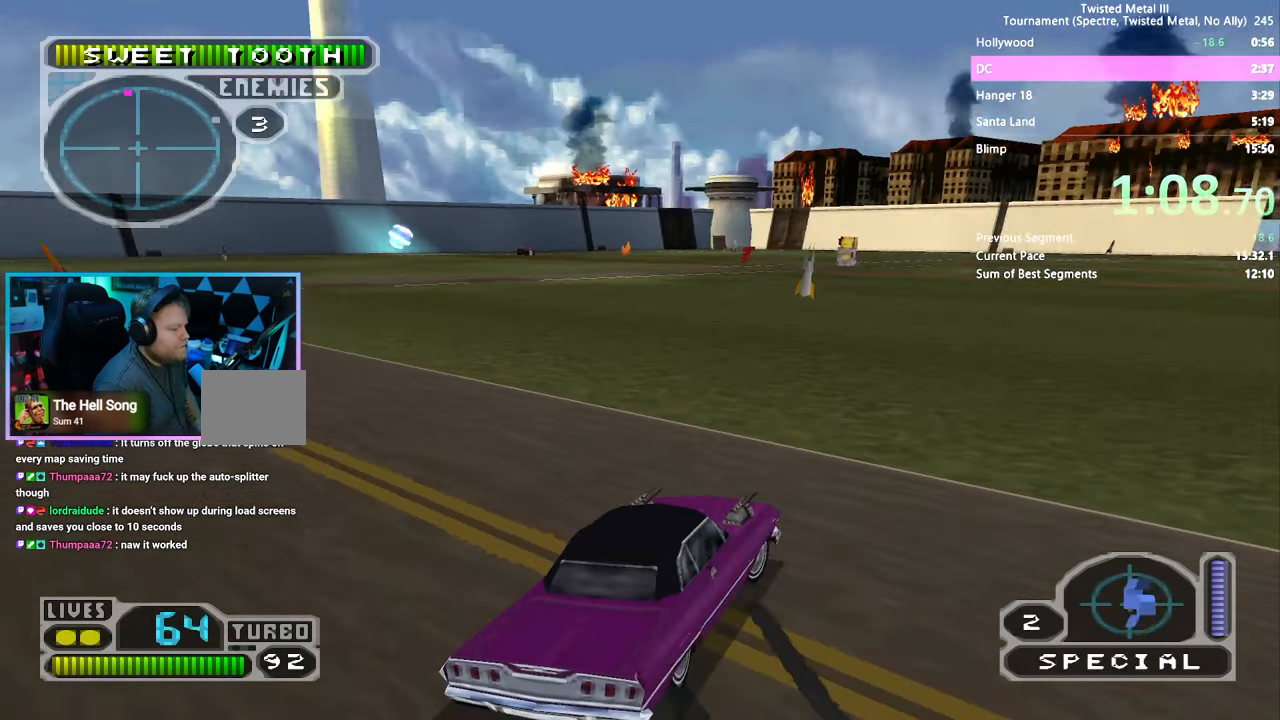
{"dt_ms": 1000, "buttons": ["SQUARE"], "right_stick": "center"}
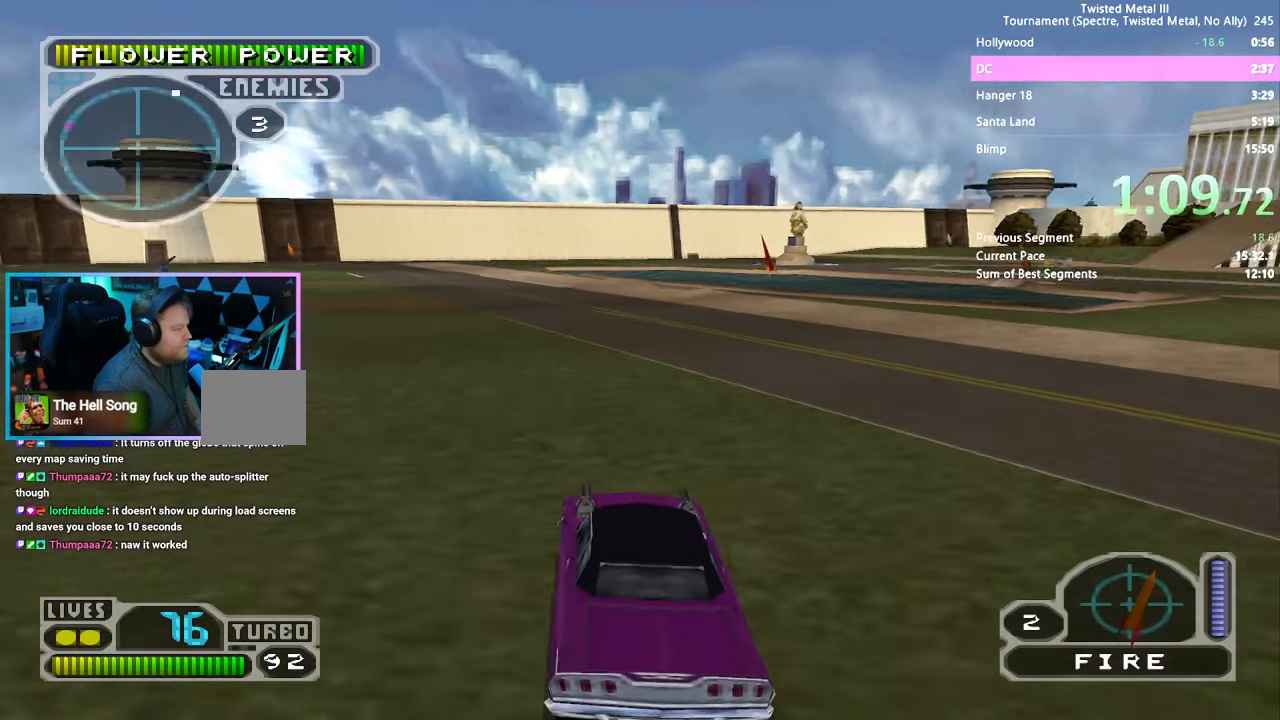
{"dt_ms": 500, "buttons": ["SQUARE"], "right_stick": "right", "events": [[34, "TRIANGLE", "down"], [500, "TRIANGLE", "up"], [500, "right_stick", "right"]]}
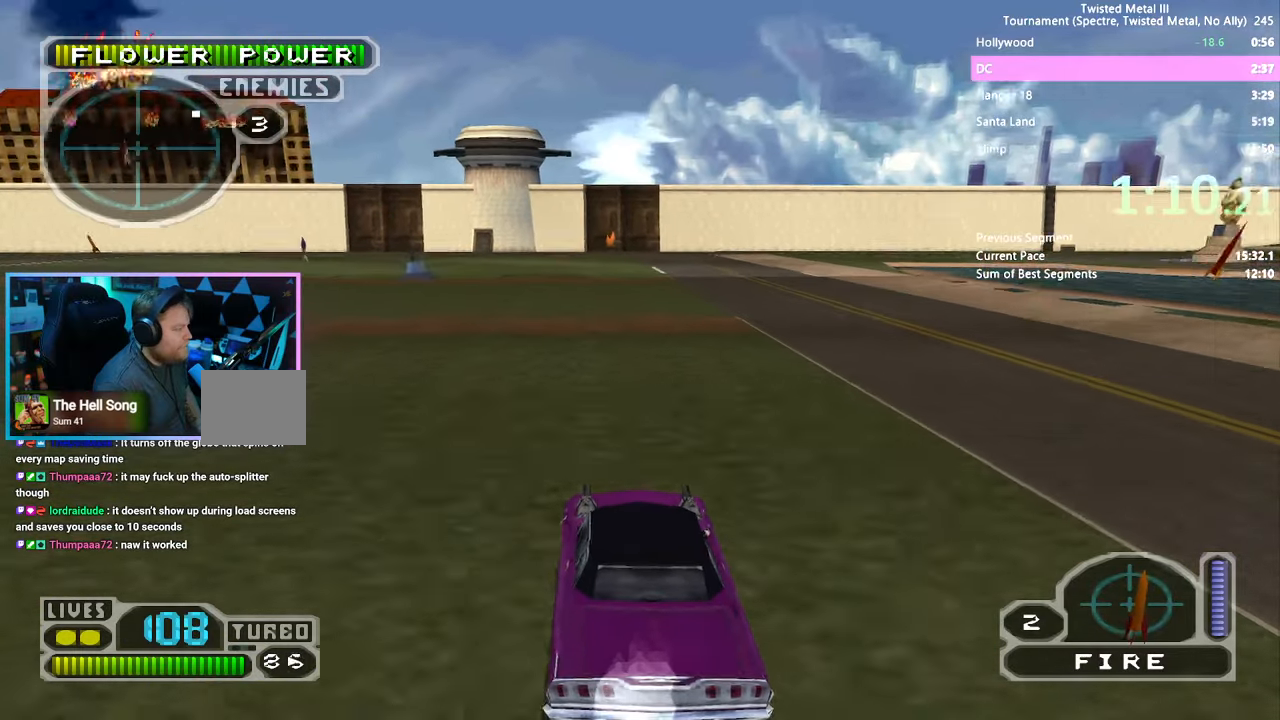
{"dt_ms": 500, "buttons": ["SQUARE"], "right_stick": "right", "events": []}
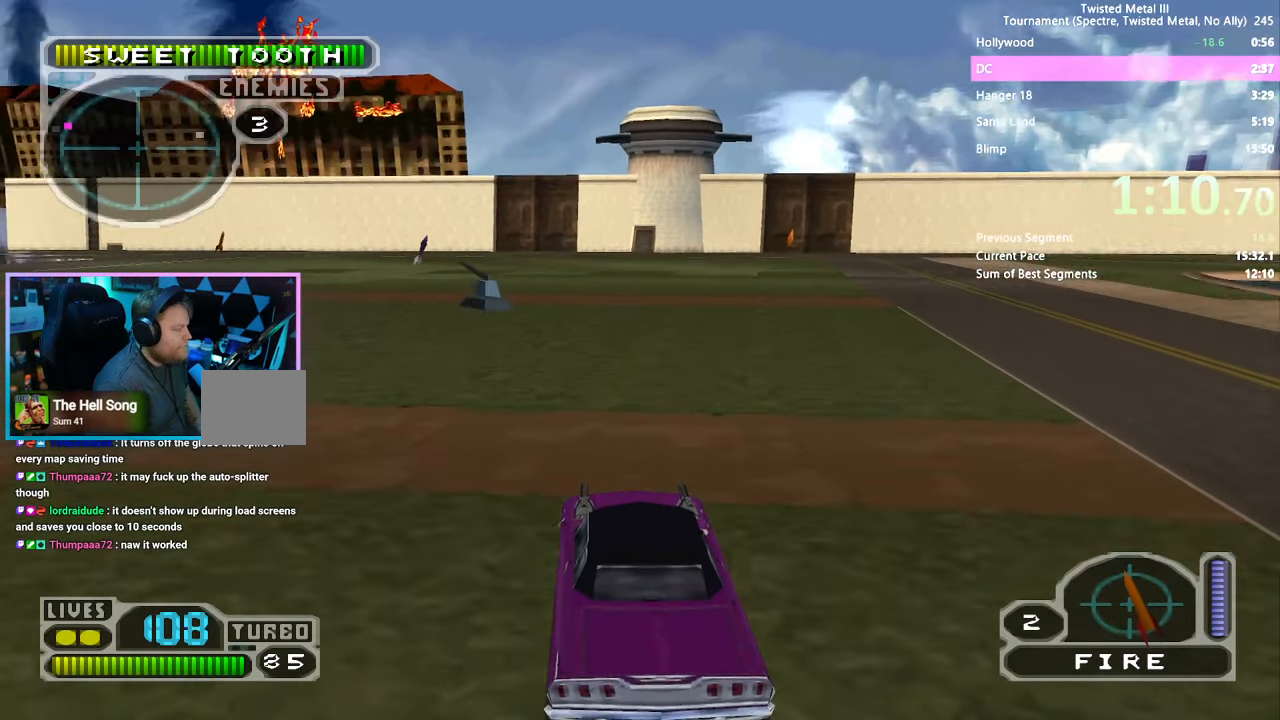
{"dt_ms": 500, "buttons": [], "right_stick": "center", "events": [[117, "right_stick", "center"], [217, "CROSS", "down"], [334, "CROSS", "up"], [334, "SQUARE", "up"]]}
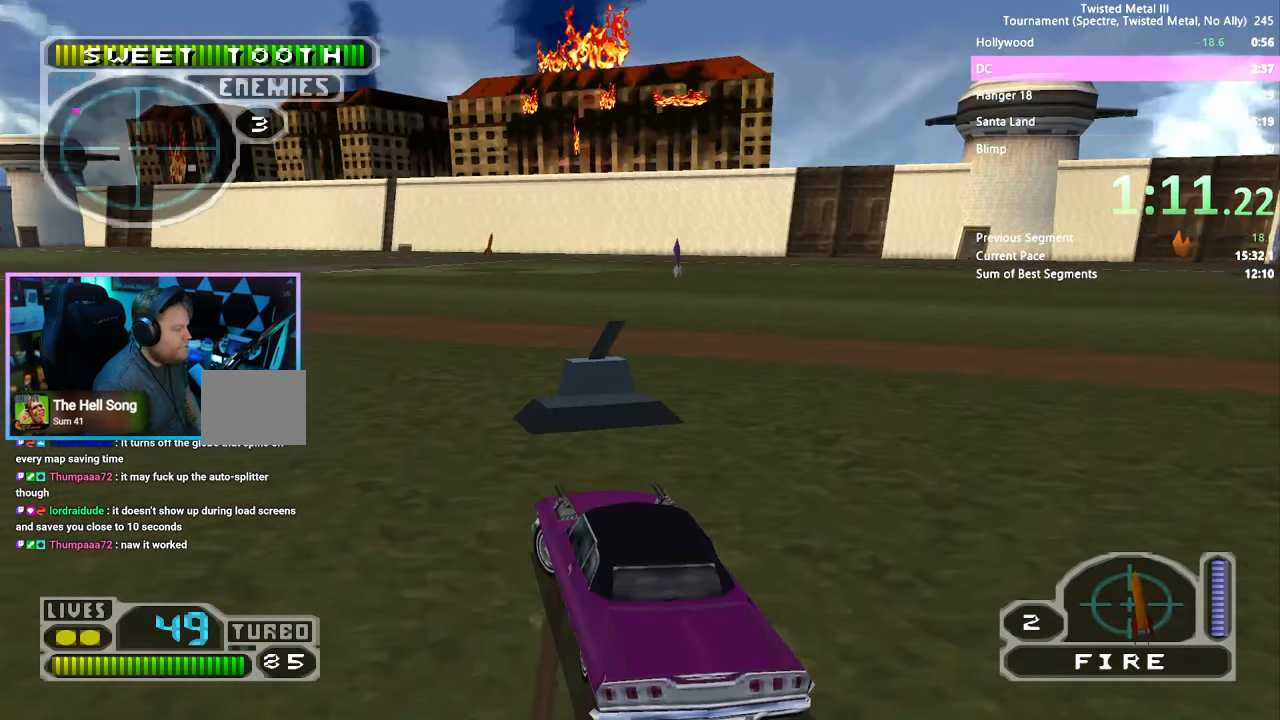
{"dt_ms": 500, "buttons": ["SQUARE"], "right_stick": "center", "events": [[34, "SQUARE", "down"]]}
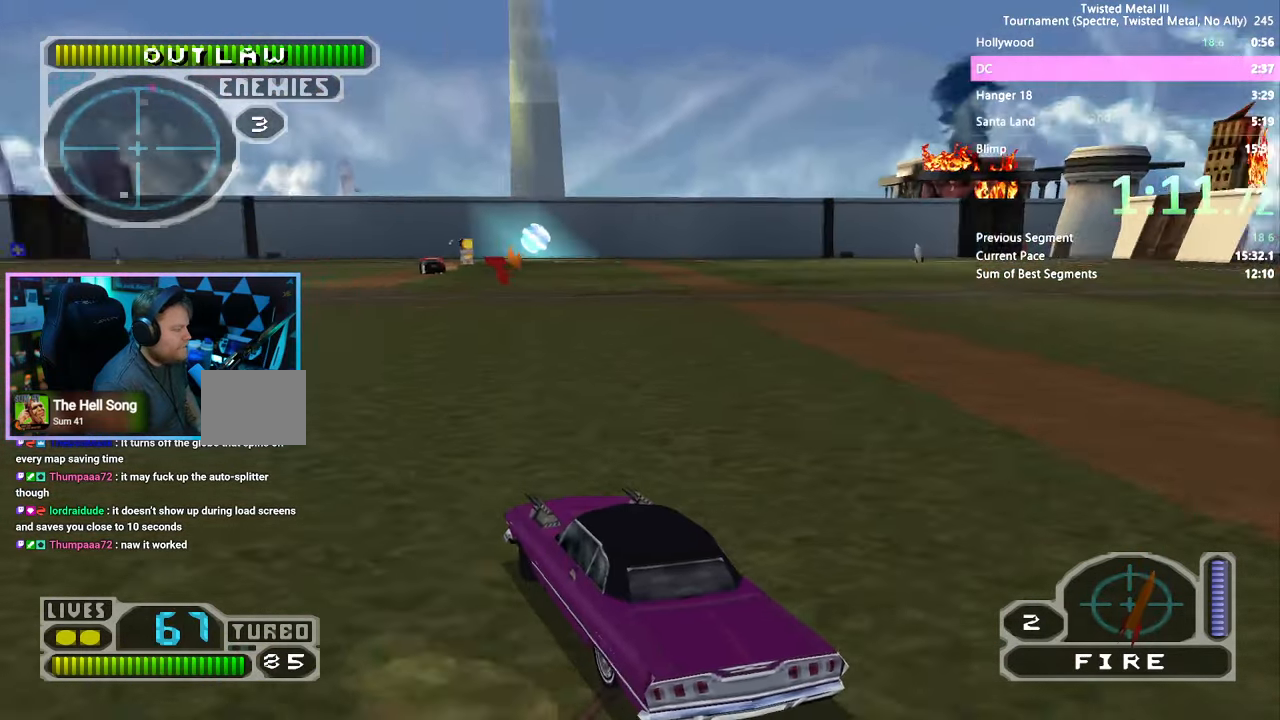
{"dt_ms": 500, "buttons": ["SQUARE"], "right_stick": "center"}
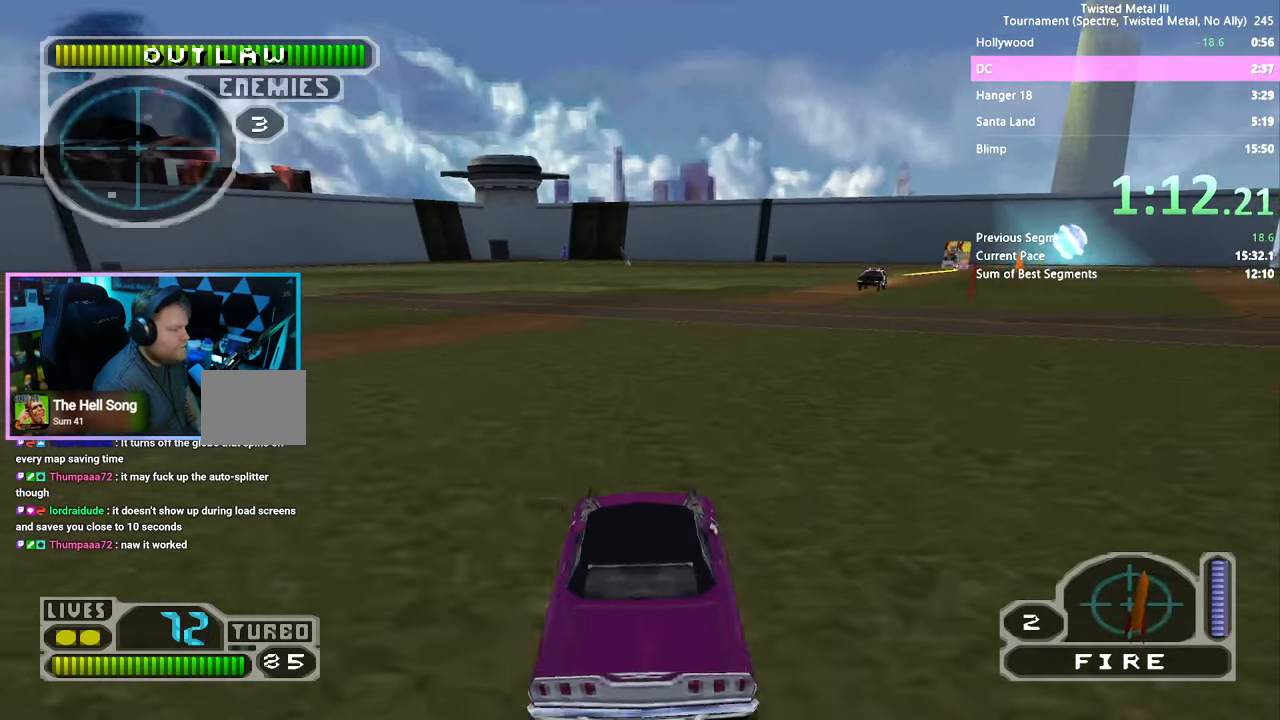
{"dt_ms": 500, "buttons": ["SQUARE", "TRIANGLE"], "right_stick": "center"}
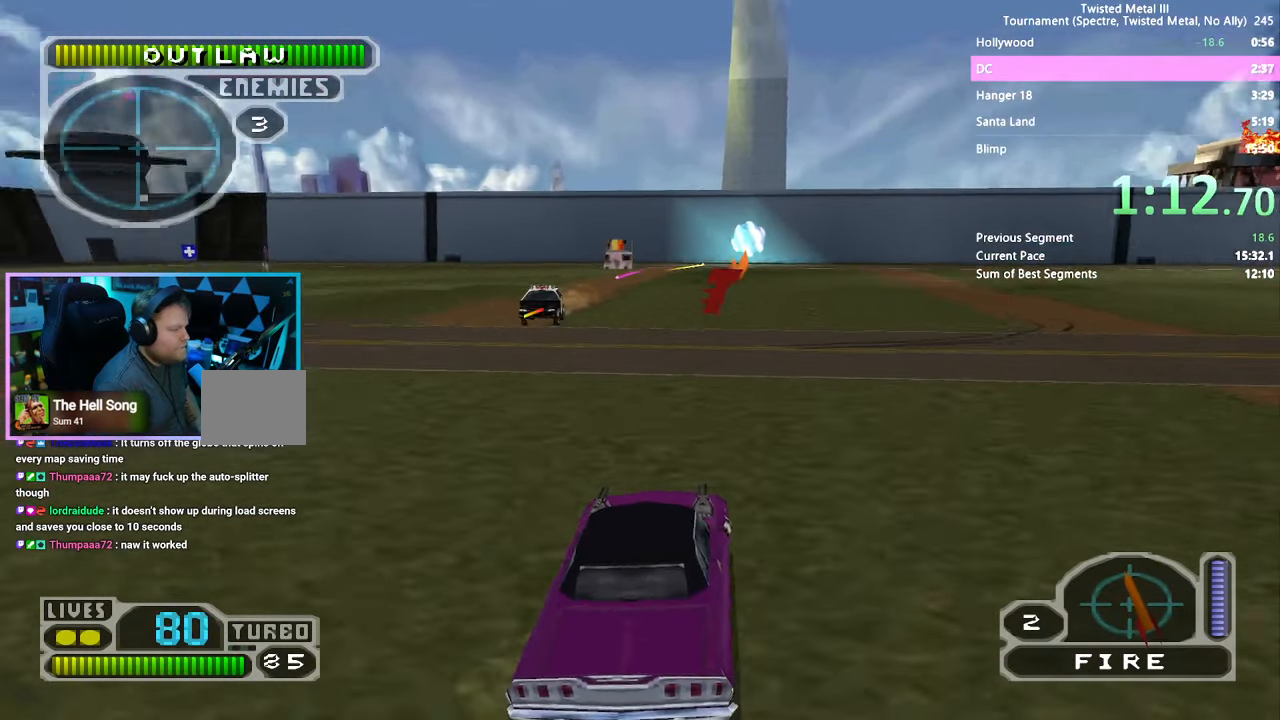
{"dt_ms": 500, "buttons": ["SQUARE", "TRIANGLE"], "right_stick": "center", "events": []}
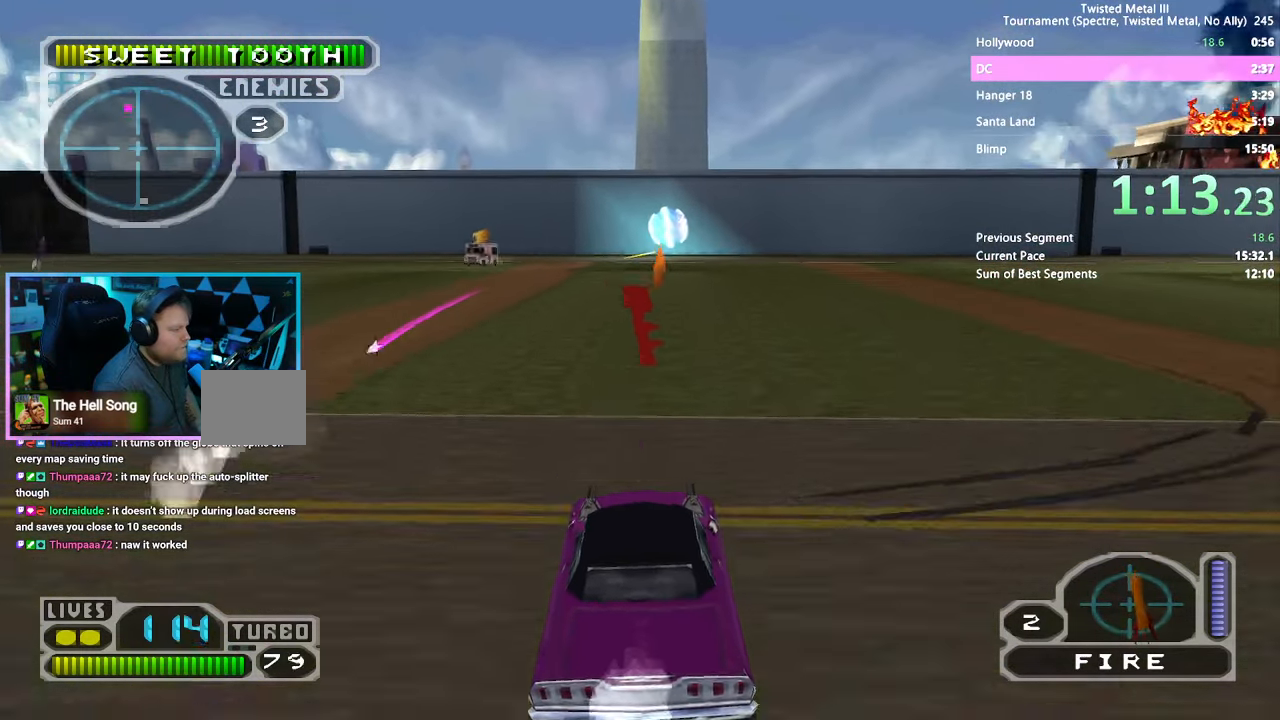
{"dt_ms": 500, "buttons": ["SQUARE"], "right_stick": "center", "events": [[150, "TRIANGLE", "up"]]}
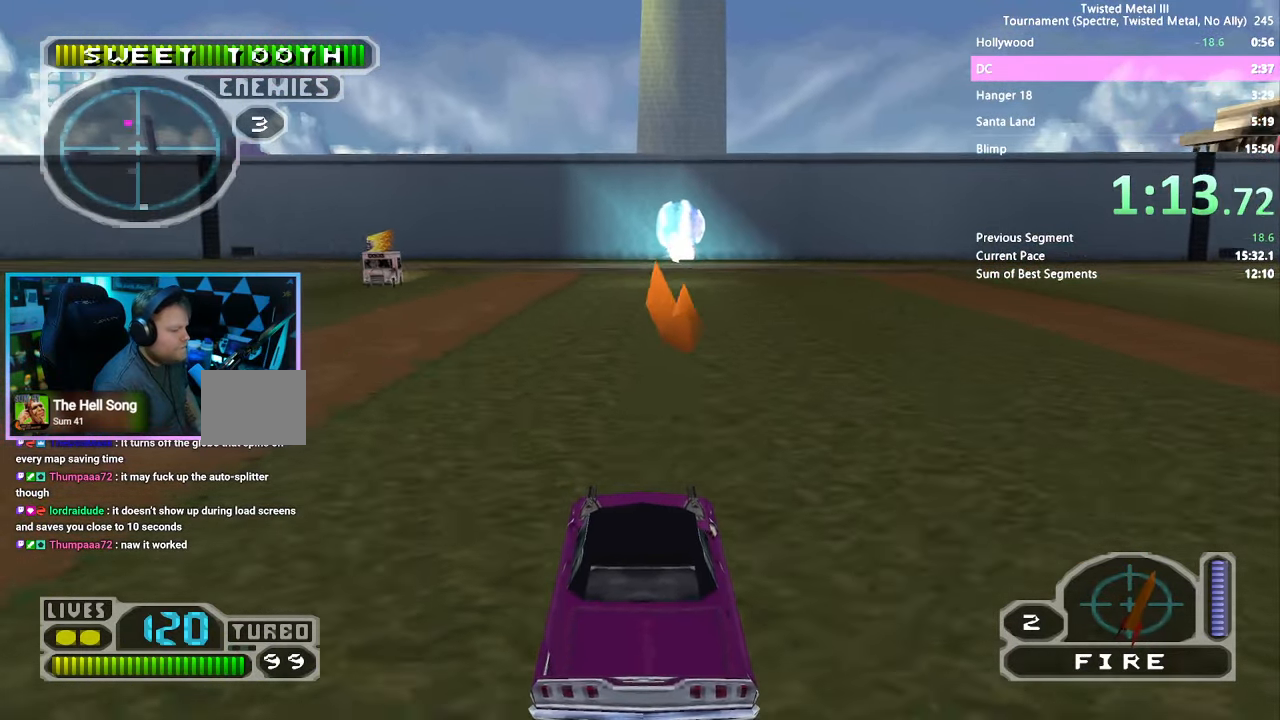
{"dt_ms": 500, "buttons": [], "right_stick": "center", "events": [[333, "SQUARE", "up"]]}
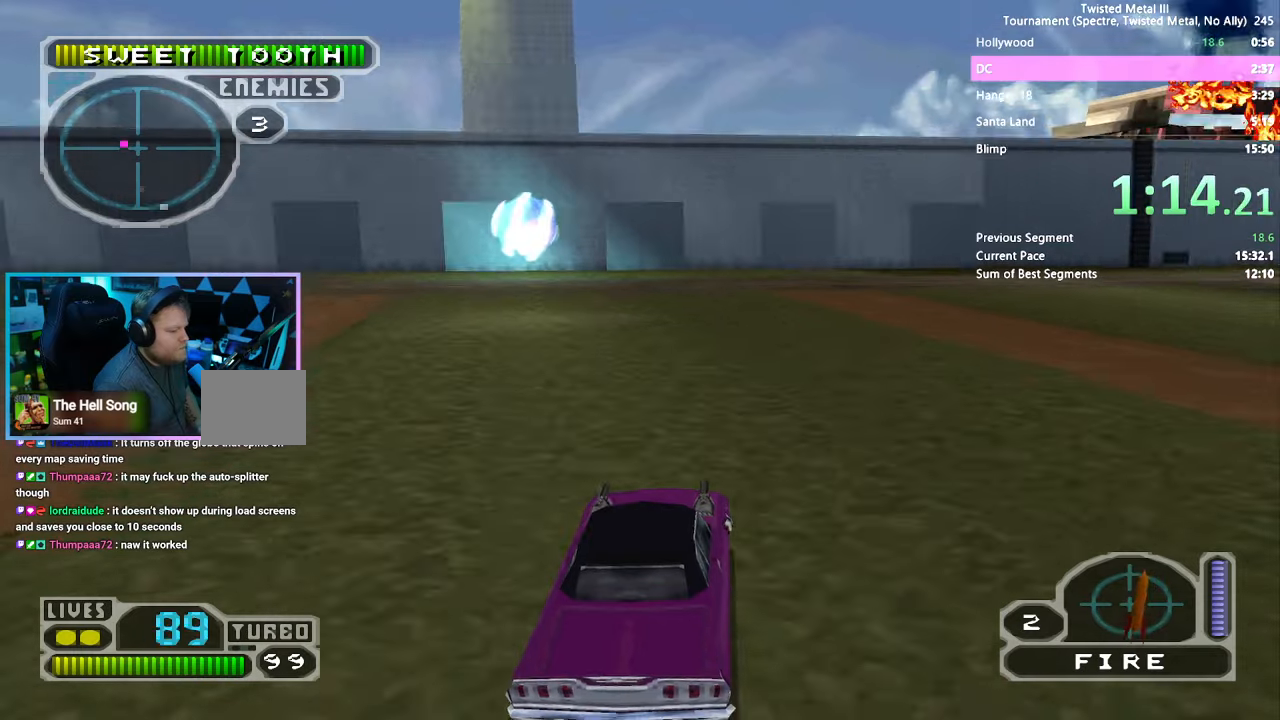
{"dt_ms": 500, "buttons": ["SQUARE"], "right_stick": "center", "events": [[116, "SQUARE", "down"]]}
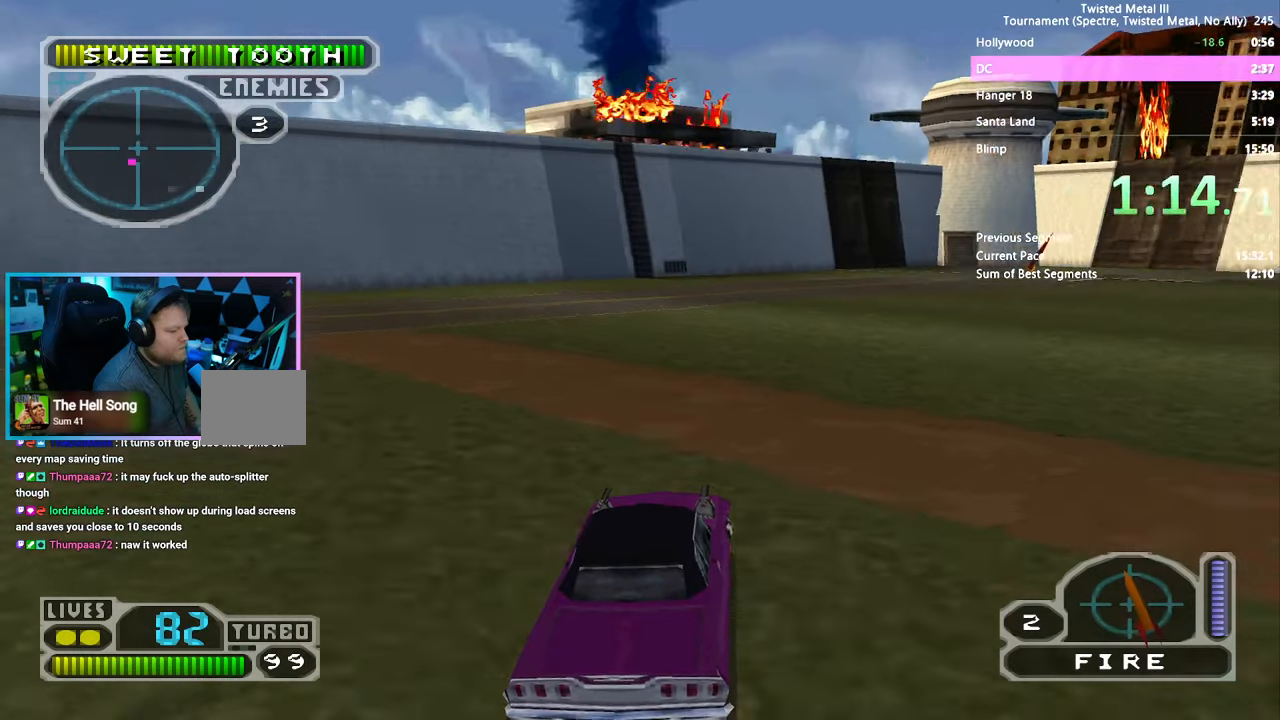
{"dt_ms": 500, "buttons": ["SQUARE"], "right_stick": "center", "events": []}
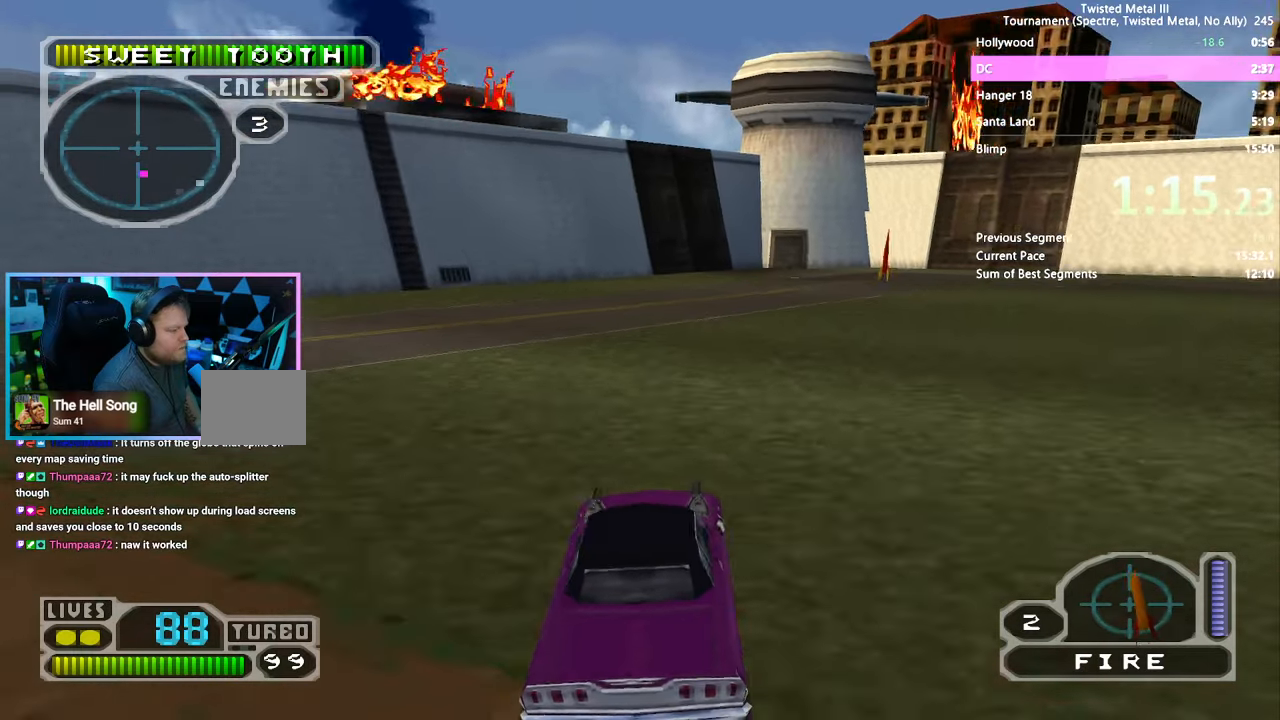
{"dt_ms": 500, "buttons": ["SQUARE"], "right_stick": "center", "events": []}
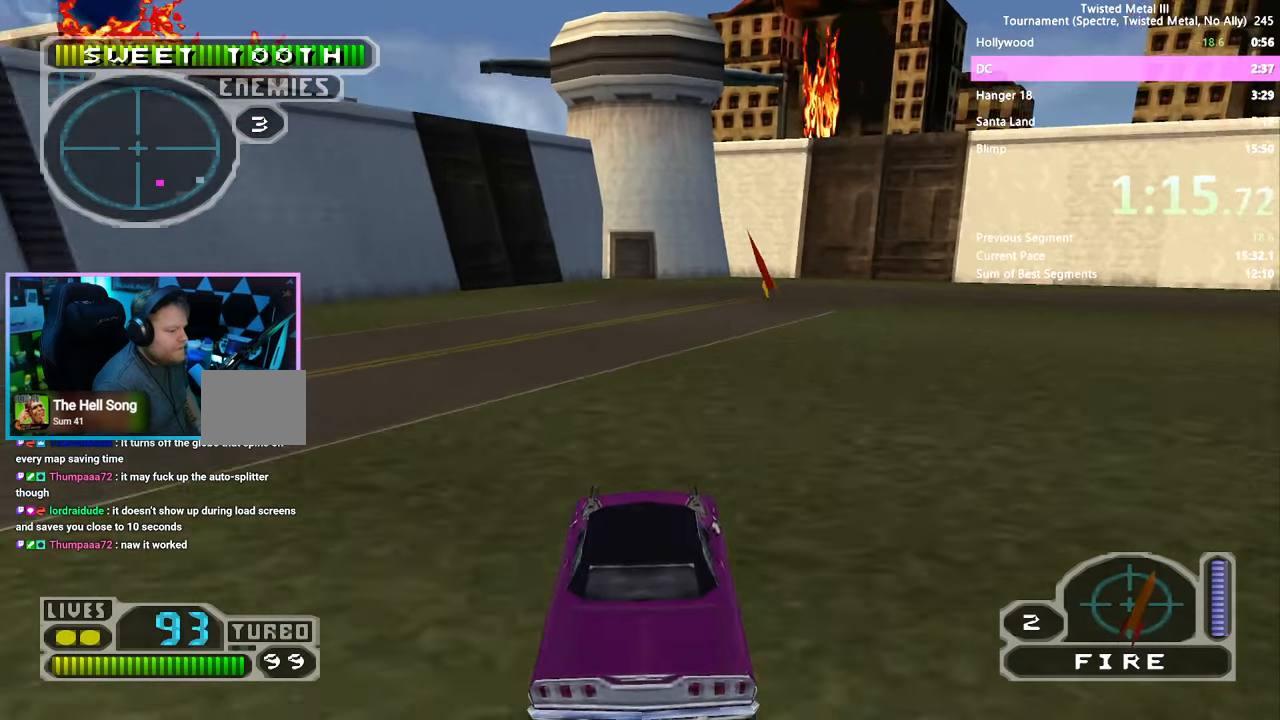
{"dt_ms": 500, "buttons": ["SQUARE"], "right_stick": "center", "events": []}
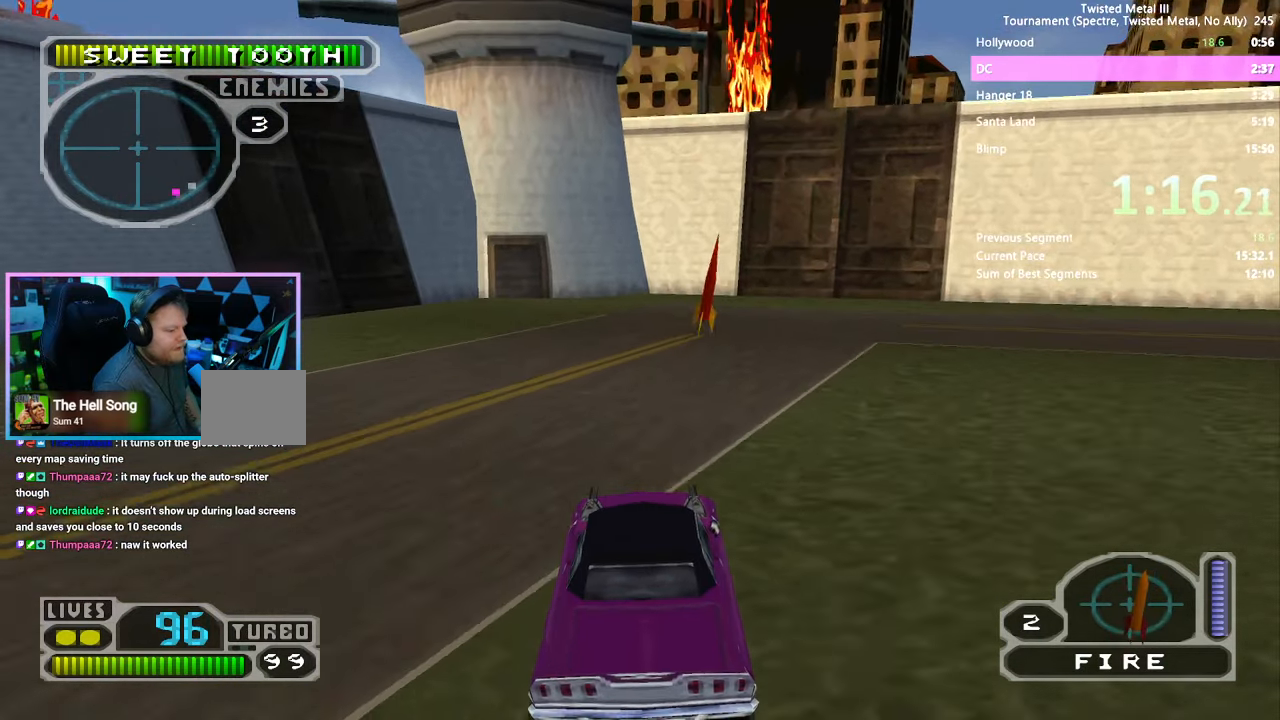
{"dt_ms": 500, "buttons": ["CROSS", "SQUARE"], "right_stick": "center", "events": [[333, "CROSS", "down"]]}
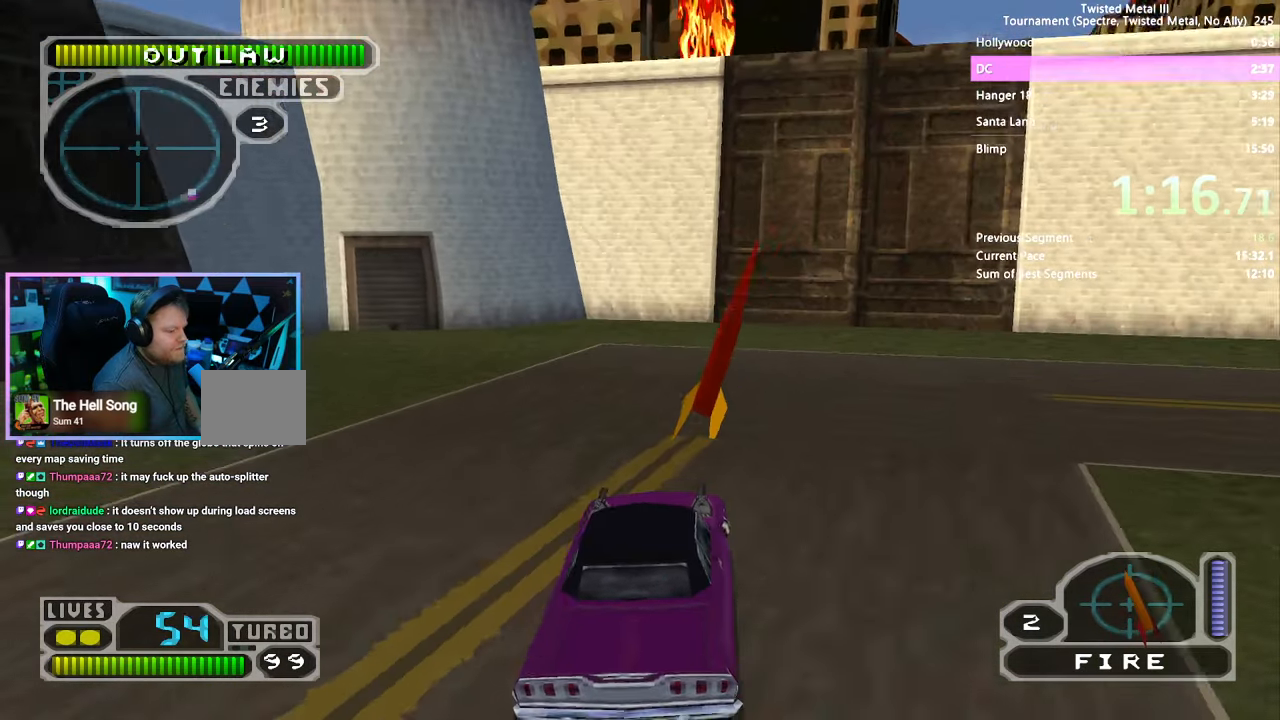
{"dt_ms": 500, "buttons": ["SQUARE"], "right_stick": "center"}
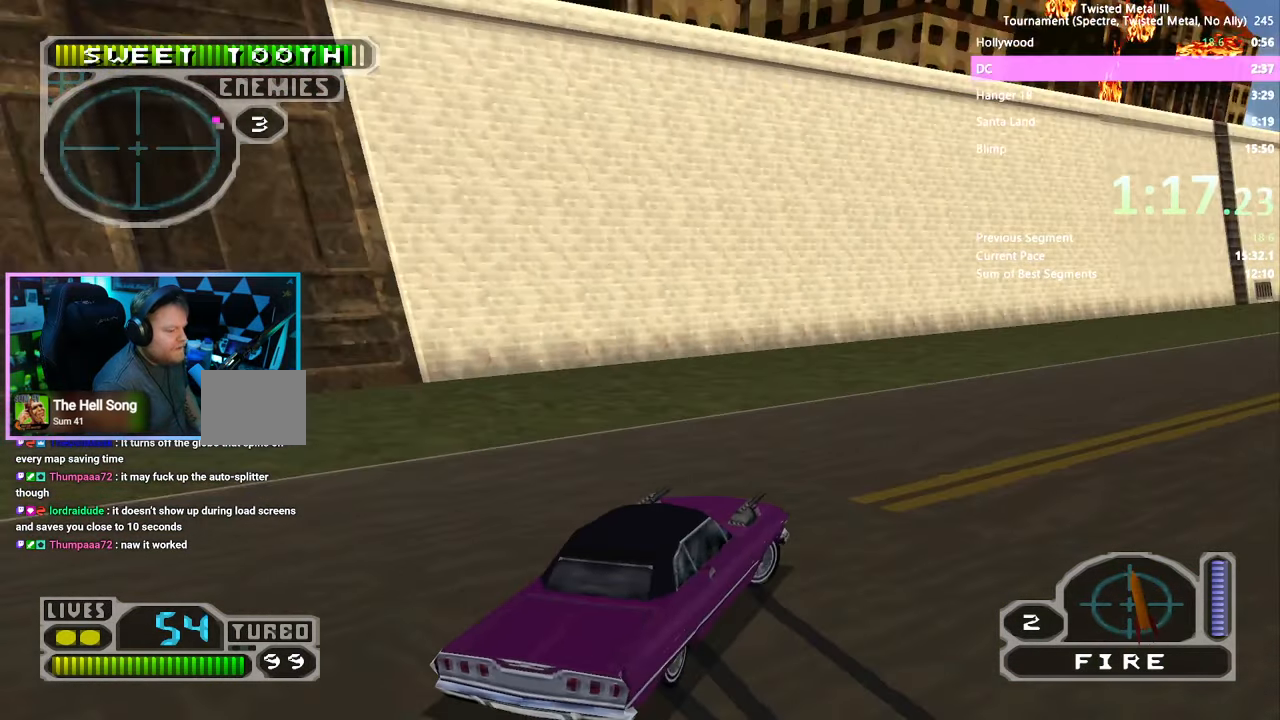
{"dt_ms": 500, "buttons": ["SQUARE"], "right_stick": "center", "events": []}
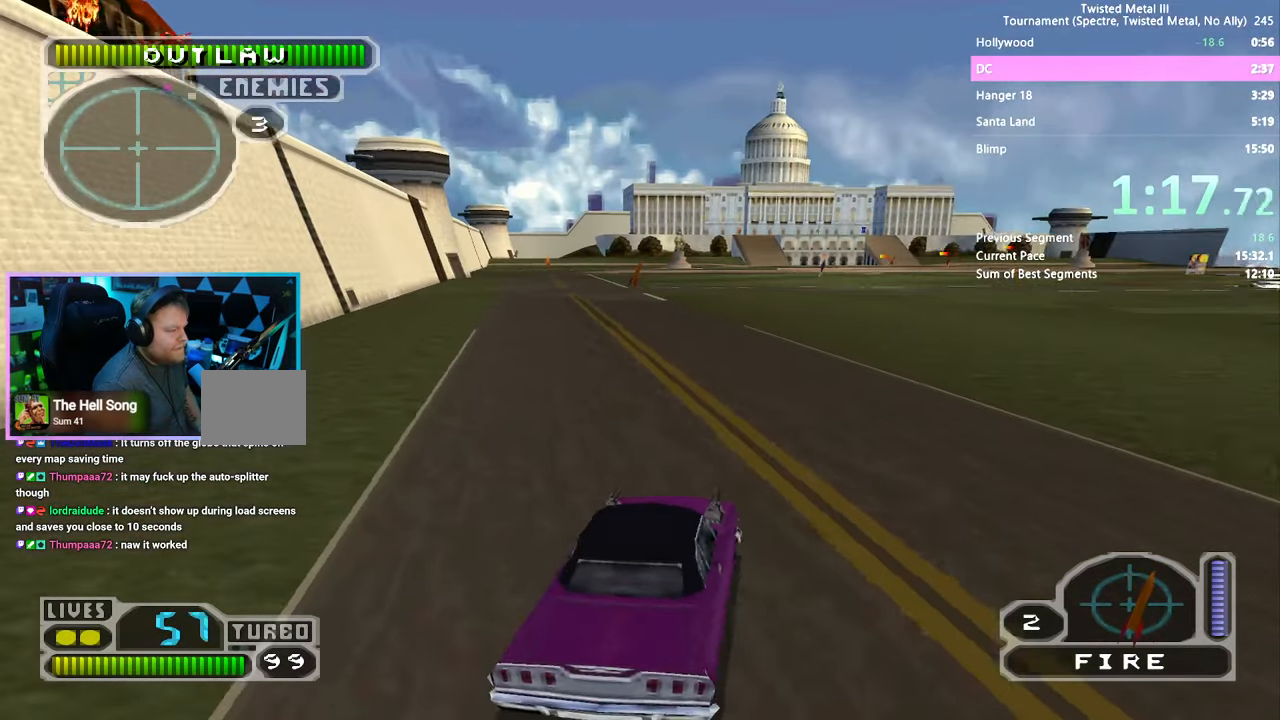
{"dt_ms": 500, "buttons": ["SQUARE"], "right_stick": "center", "events": []}
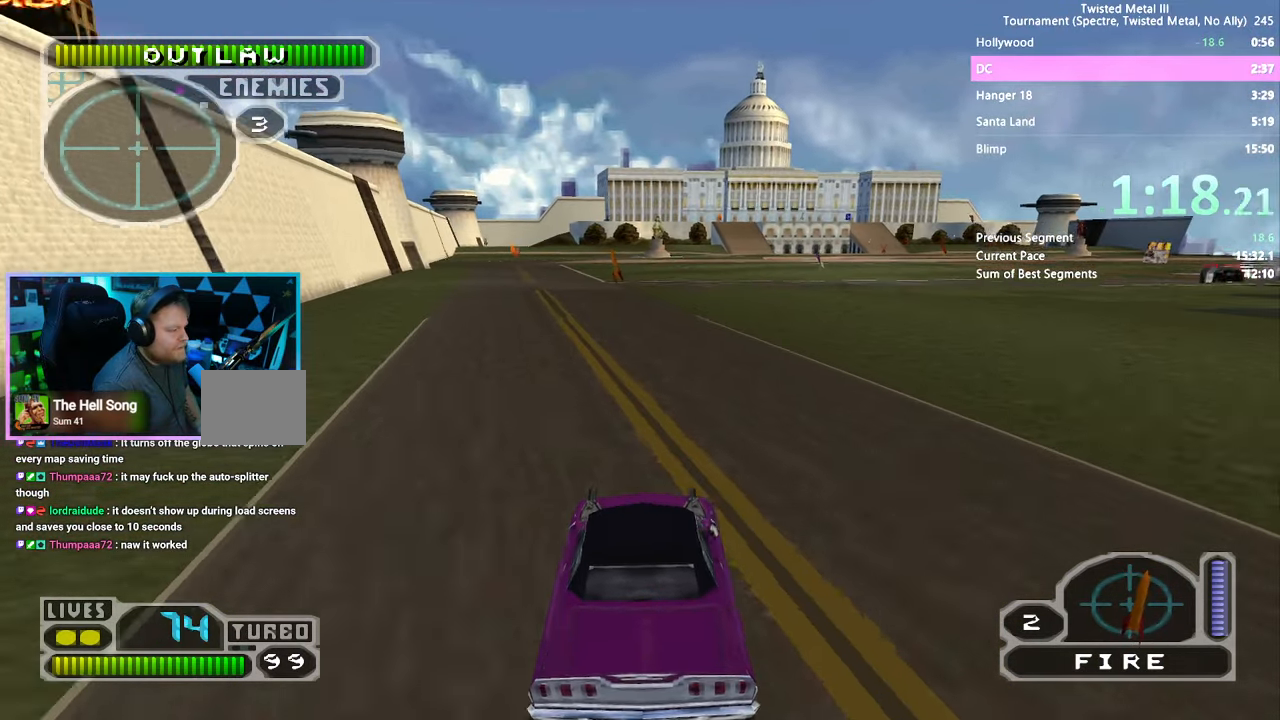
{"dt_ms": 500, "buttons": ["SQUARE", "TRIANGLE"], "right_stick": "center", "events": [[250, "TRIANGLE", "down"]]}